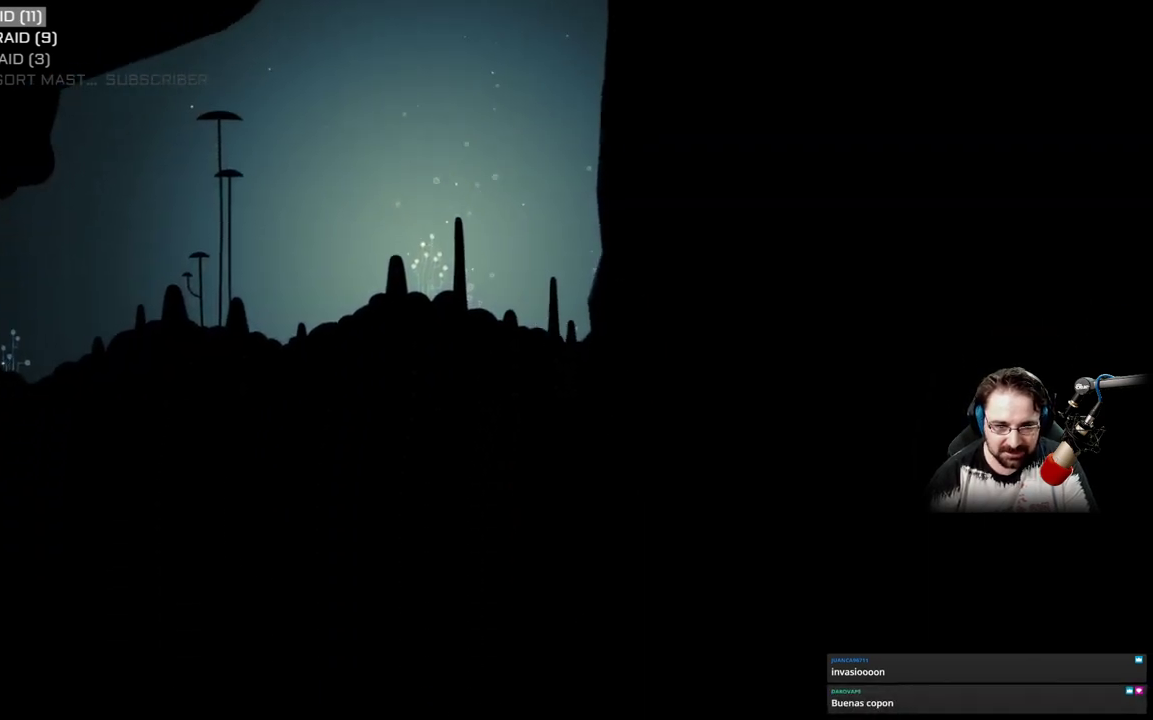
Gameplay with a controller (Xbox layout); each line is a JSON object with the inputs held at the frame after it. "events" lists button and stick changes between this image and that frame as [ms after this image, input, new state], when the widget could be followed in between.
{"buttons": ["A"], "left_stick": "left", "right_stick": "center", "events": [[467, "left_stick", "left"], [500, "A", "down"]]}
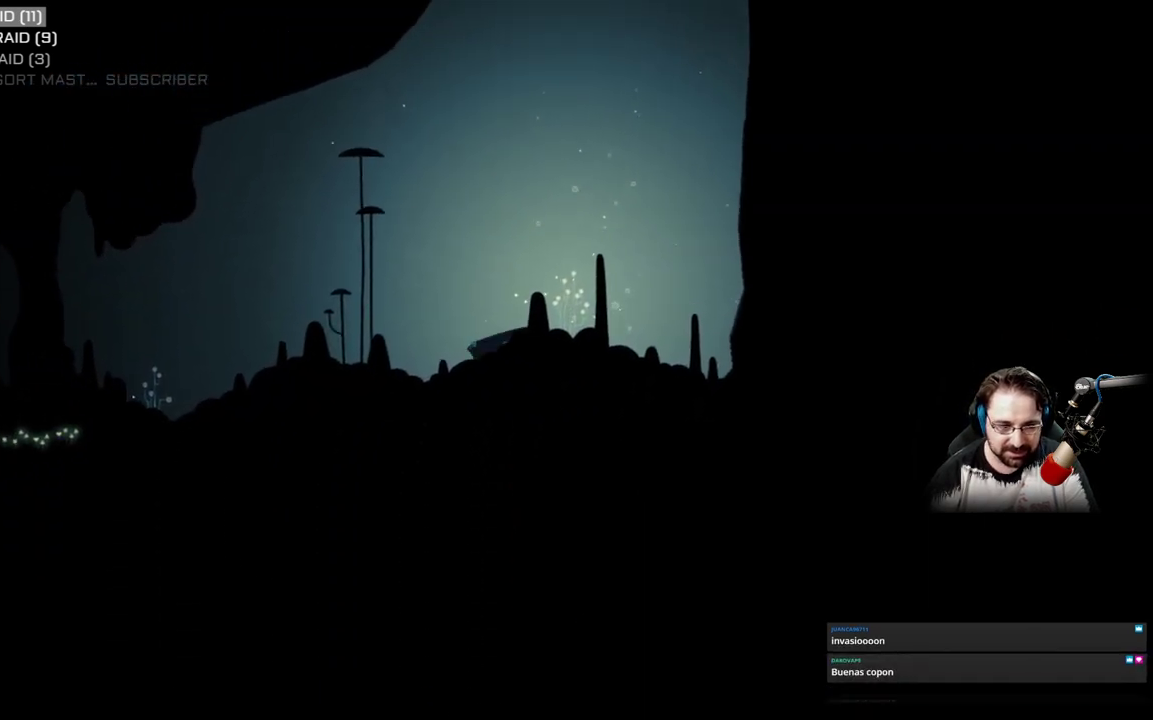
{"buttons": [], "left_stick": "left", "right_stick": "center", "events": [[367, "A", "up"]]}
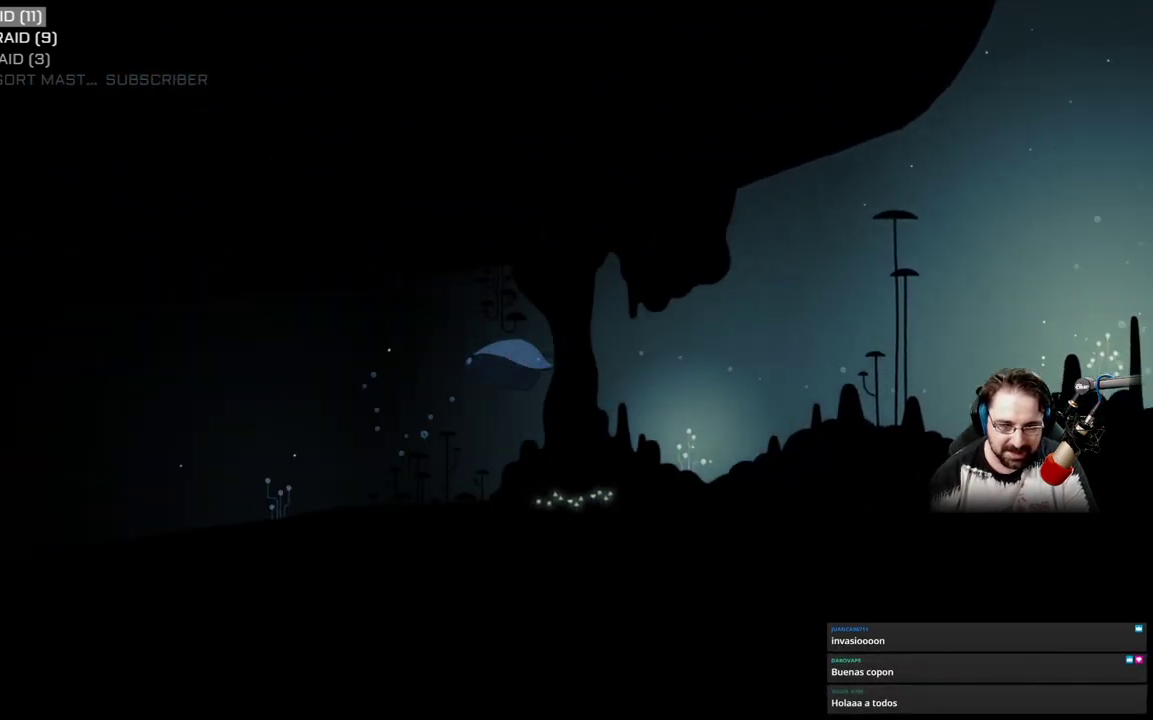
{"buttons": [], "left_stick": "left", "right_stick": "center", "events": []}
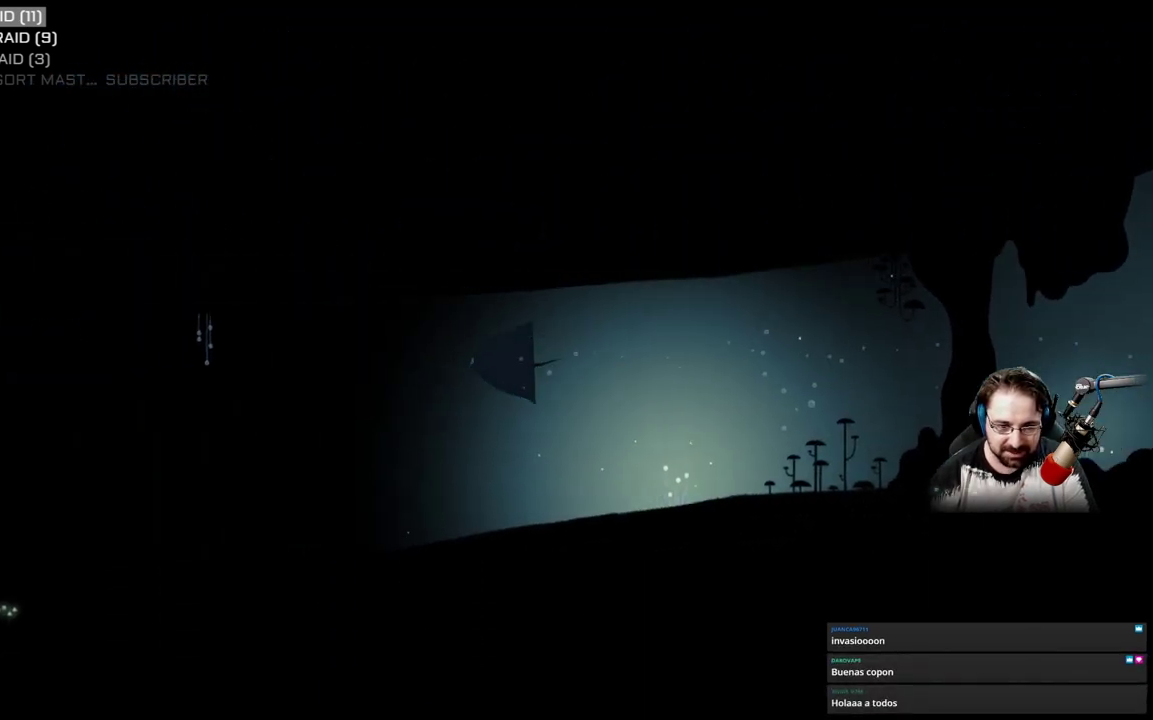
{"buttons": [], "left_stick": "left", "right_stick": "center", "events": []}
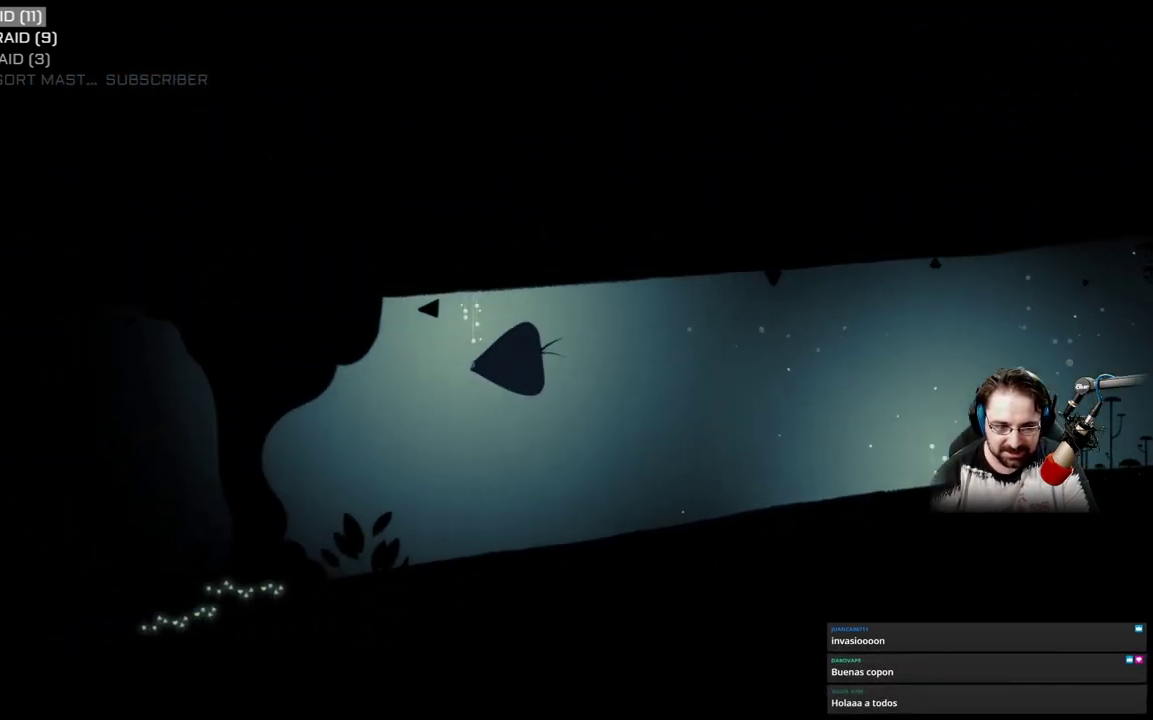
{"buttons": [], "left_stick": "left", "right_stick": "center", "events": []}
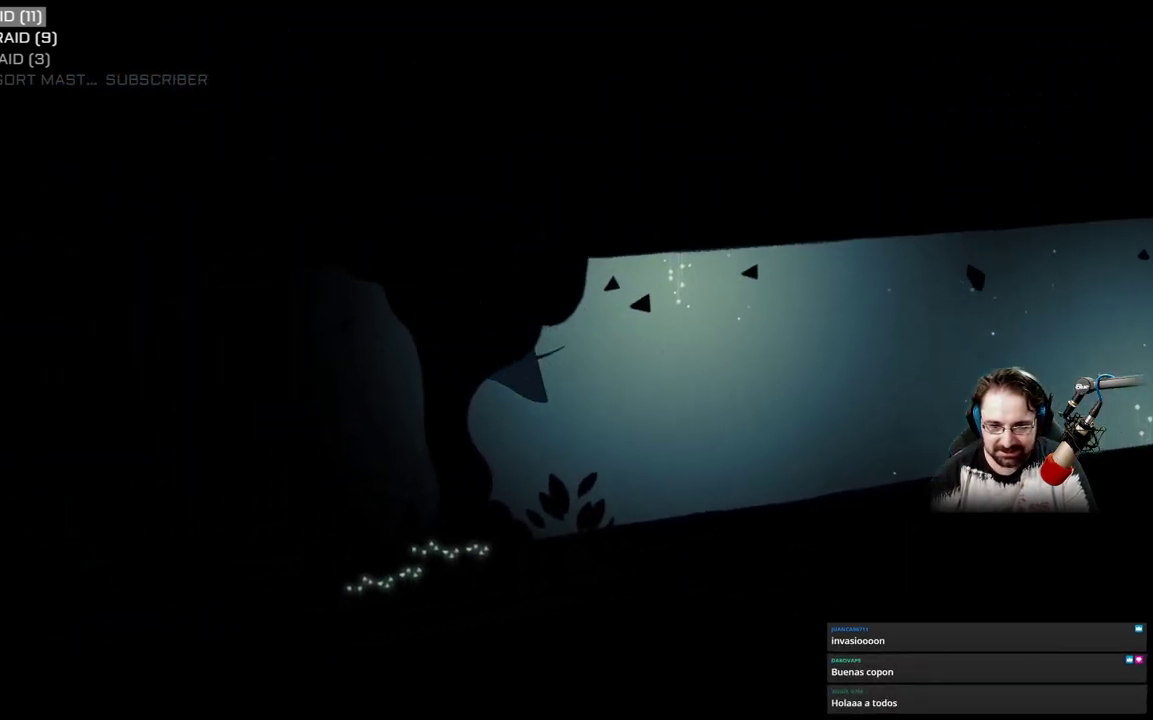
{"buttons": [], "left_stick": "left", "right_stick": "center", "events": []}
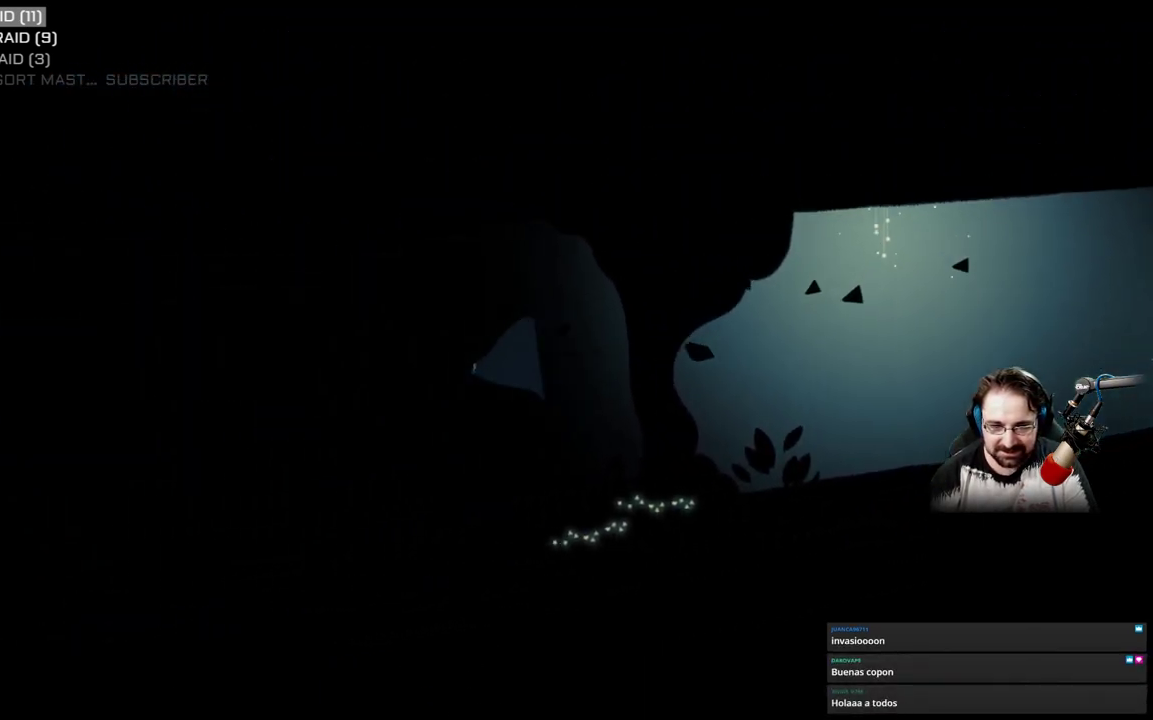
{"buttons": ["A"], "left_stick": "left", "right_stick": "center", "events": [[200, "A", "down"]]}
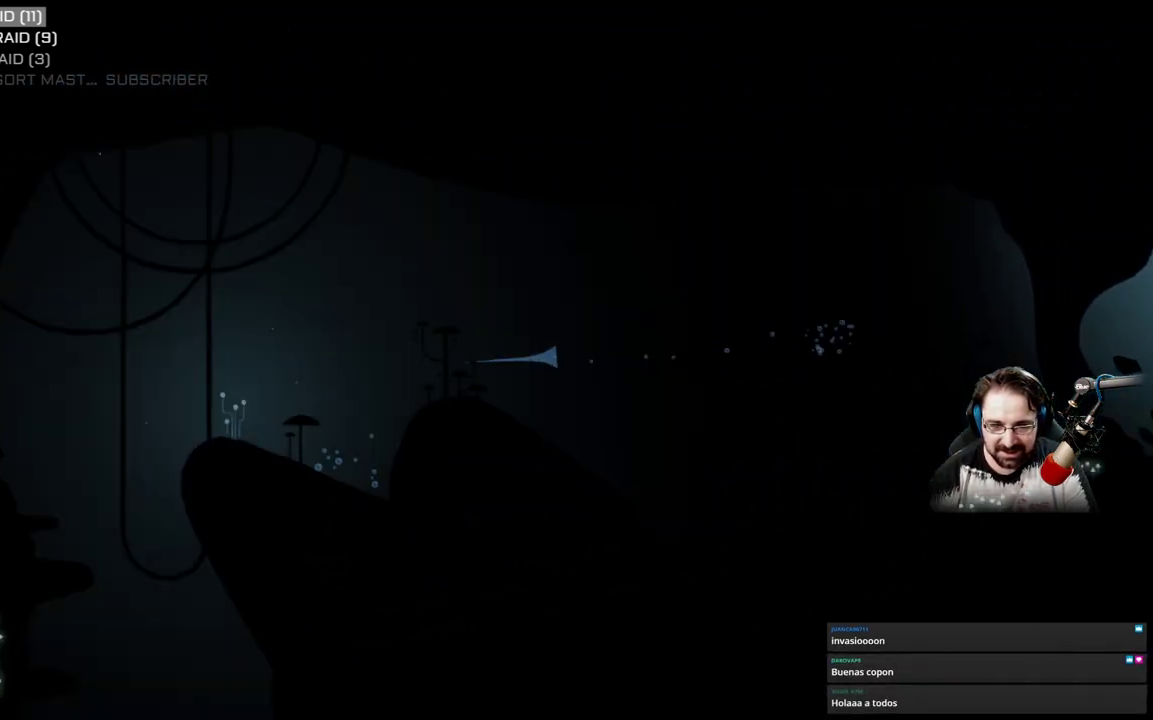
{"buttons": [], "left_stick": "left", "right_stick": "center", "events": [[333, "A", "up"]]}
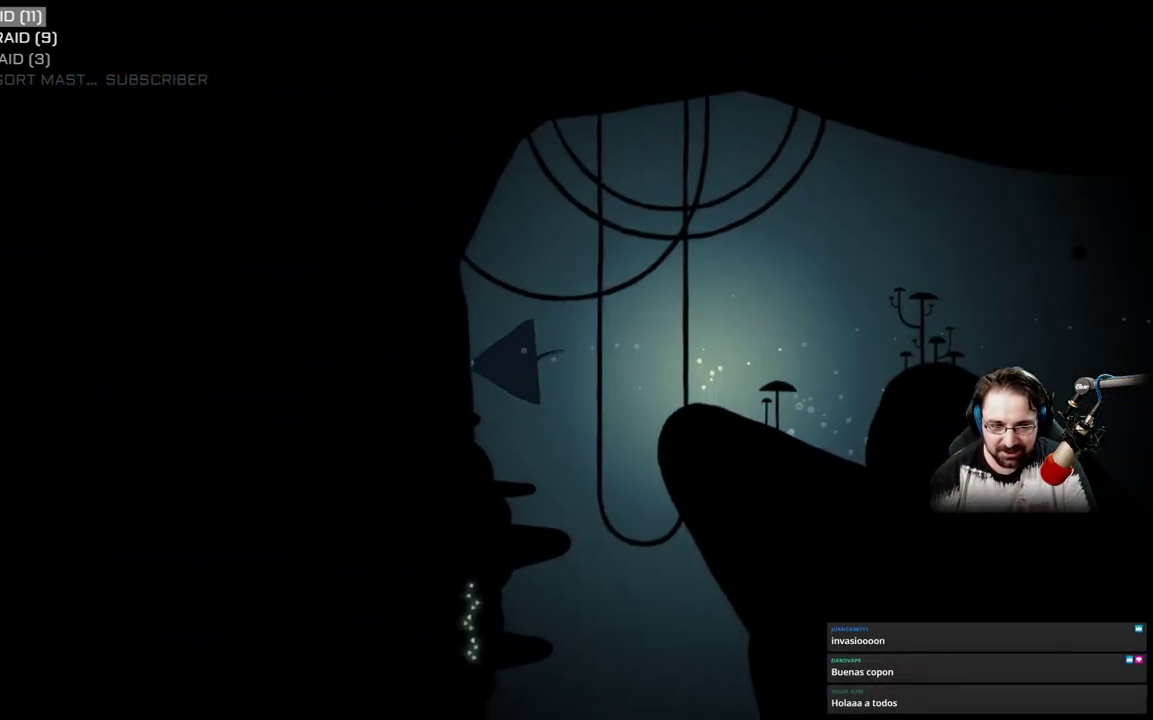
{"buttons": [], "left_stick": "down-right", "right_stick": "center", "events": [[33, "left_stick", "down"], [267, "left_stick", "down-right"]]}
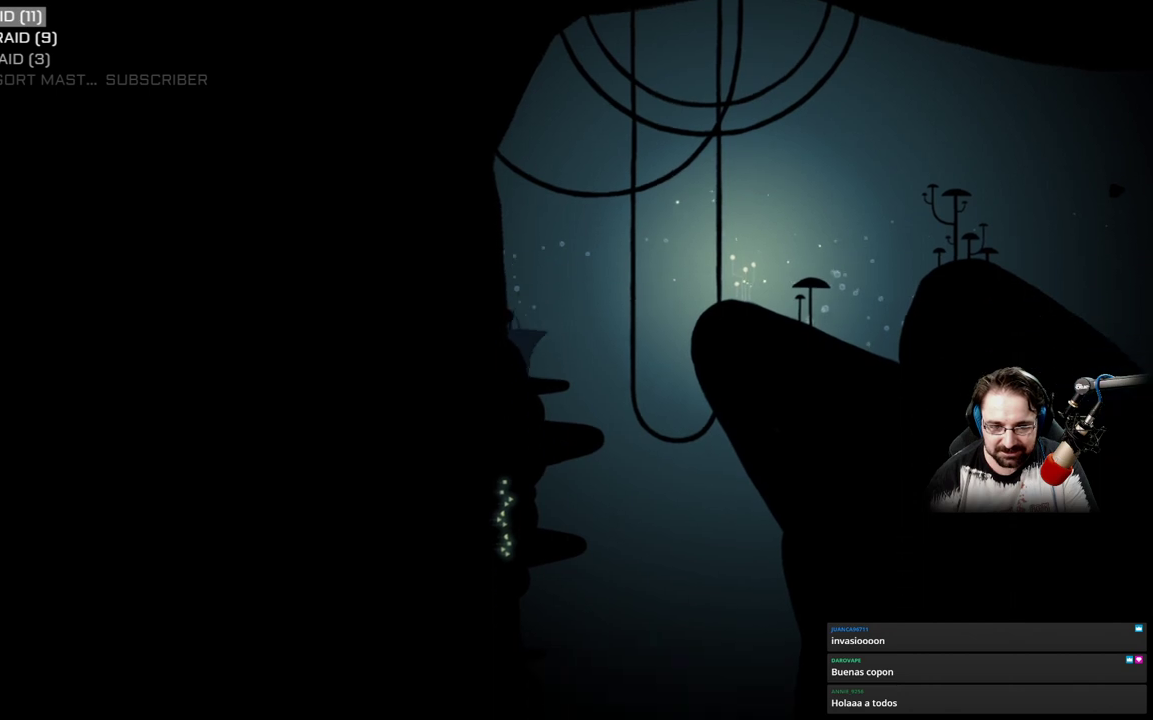
{"buttons": [], "left_stick": "down", "right_stick": "center", "events": [[167, "A", "down"], [400, "A", "up"], [467, "left_stick", "down"]]}
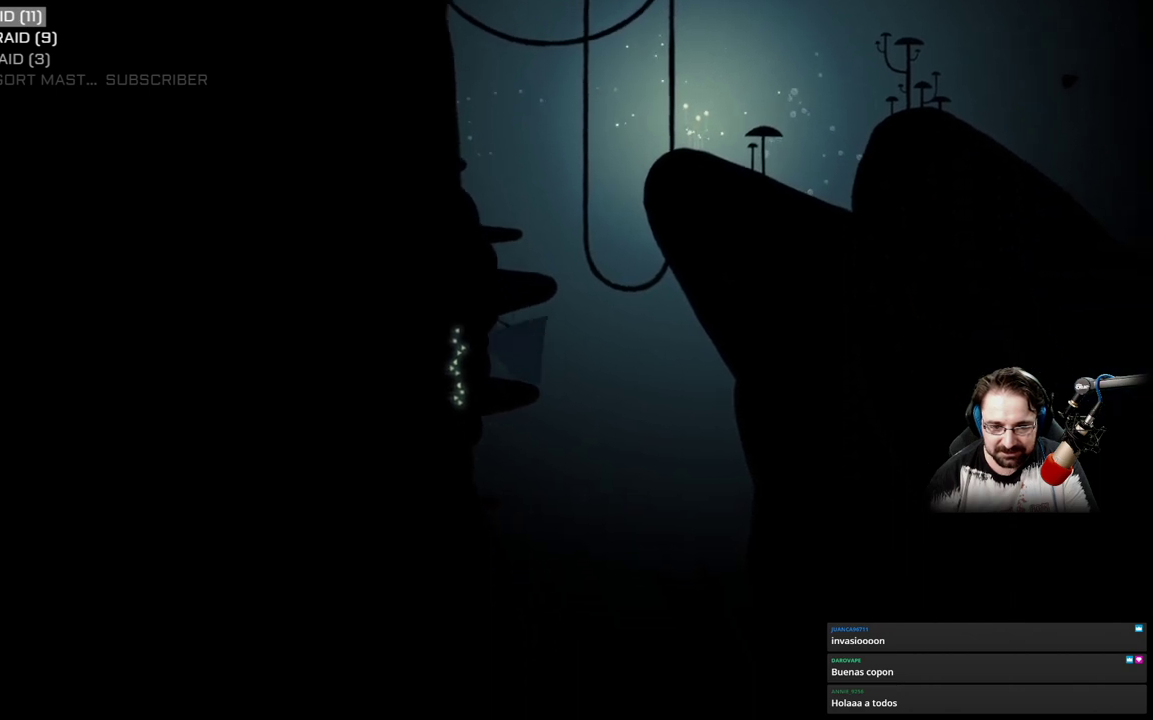
{"buttons": [], "left_stick": "down", "right_stick": "center", "events": [[67, "A", "down"], [200, "A", "up"], [367, "A", "down"], [500, "A", "up"]]}
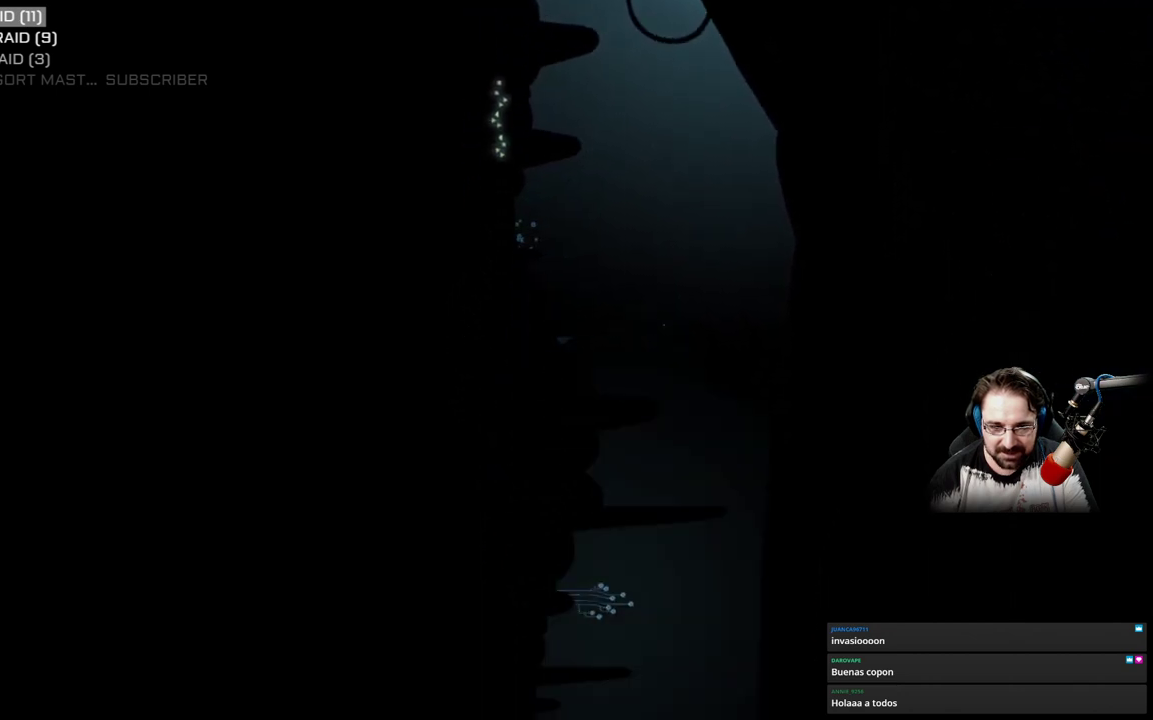
{"buttons": [], "left_stick": "down", "right_stick": "center", "events": [[133, "A", "down"], [233, "A", "up"], [400, "A", "down"], [500, "A", "up"]]}
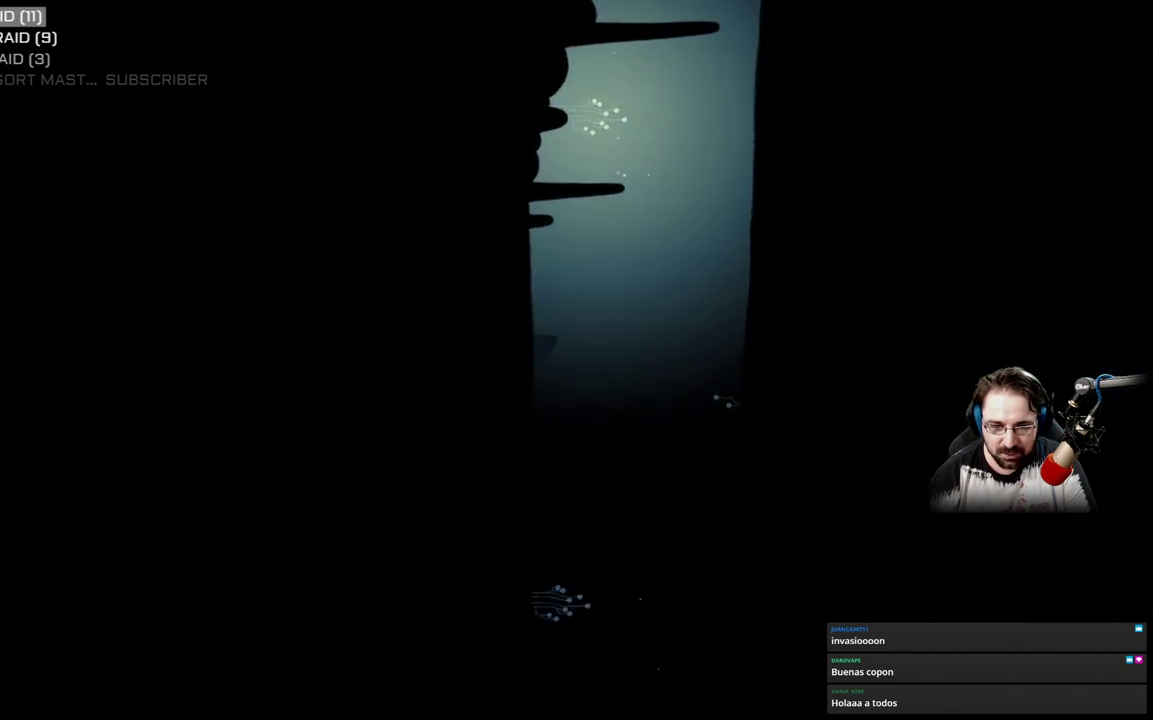
{"buttons": [], "left_stick": "down", "right_stick": "center", "events": [[100, "A", "down"], [233, "A", "up"], [333, "A", "down"], [433, "A", "up"]]}
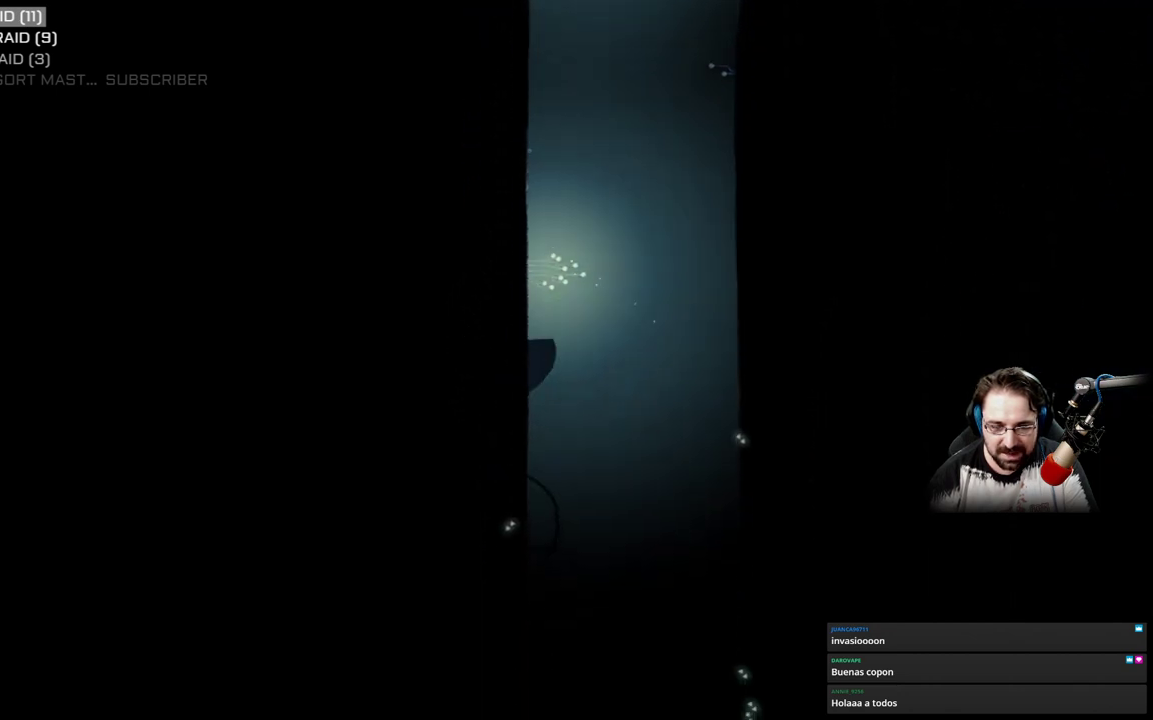
{"buttons": ["A"], "left_stick": "down", "right_stick": "center", "events": [[67, "A", "down"], [167, "A", "up"], [267, "A", "down"], [367, "A", "up"], [467, "A", "down"]]}
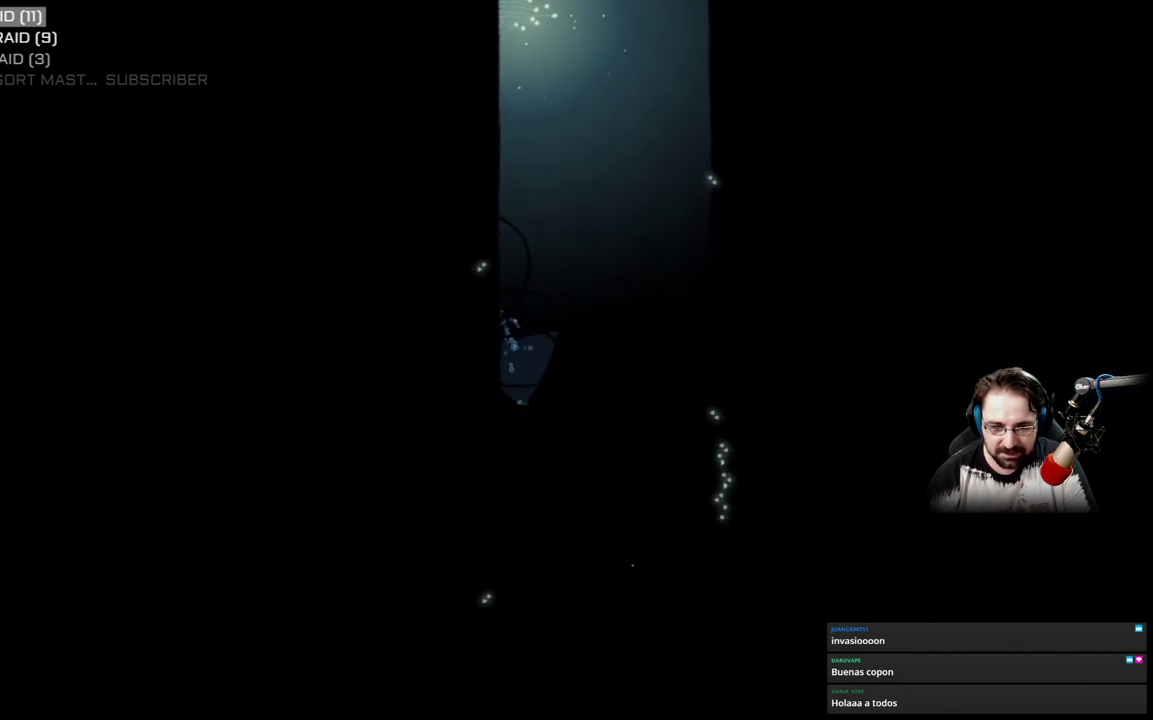
{"buttons": [], "left_stick": "down", "right_stick": "center", "events": [[33, "A", "up"], [167, "A", "down"], [267, "A", "up"], [333, "A", "down"], [467, "A", "up"]]}
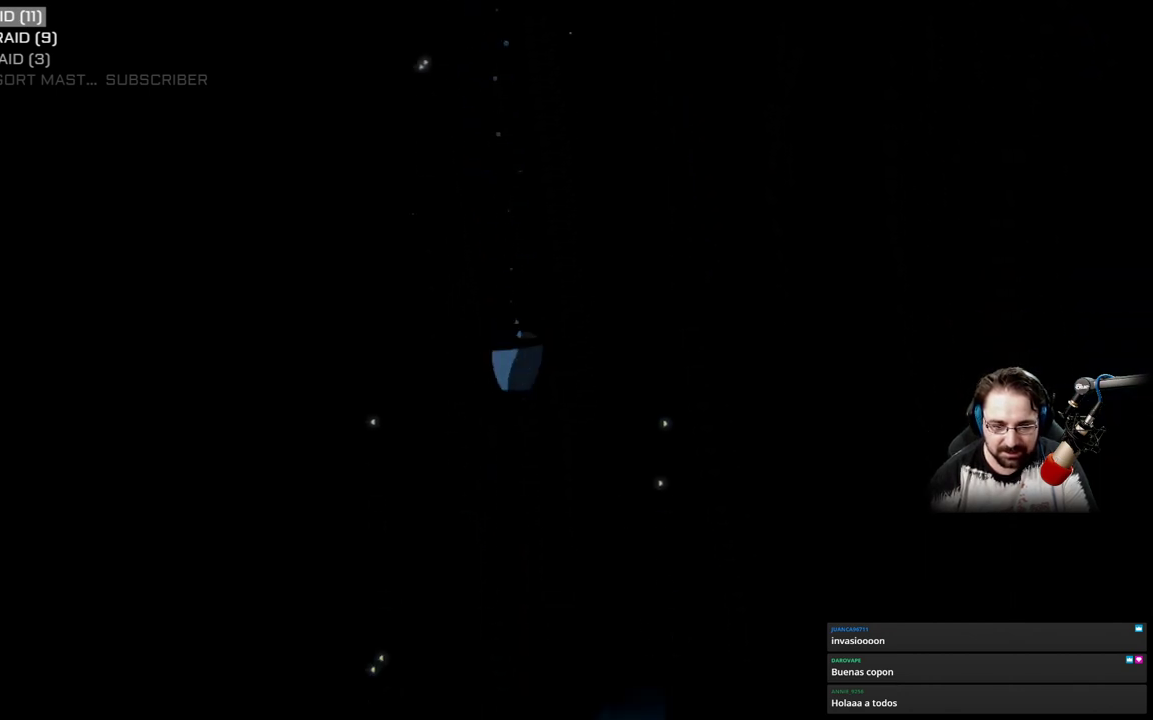
{"buttons": [], "left_stick": "down", "right_stick": "center", "events": [[100, "A", "down"], [200, "A", "up"], [333, "A", "down"], [433, "A", "up"]]}
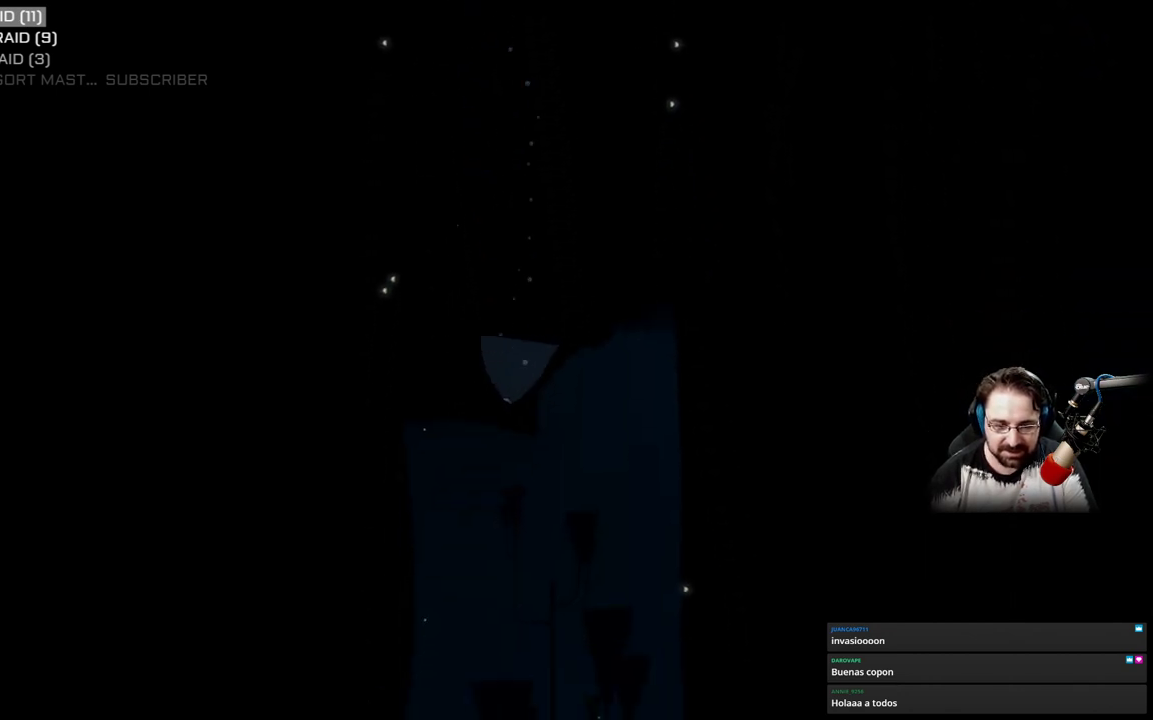
{"buttons": [], "left_stick": "down", "right_stick": "center", "events": [[33, "A", "down"], [133, "A", "up"], [267, "A", "down"], [333, "A", "up"]]}
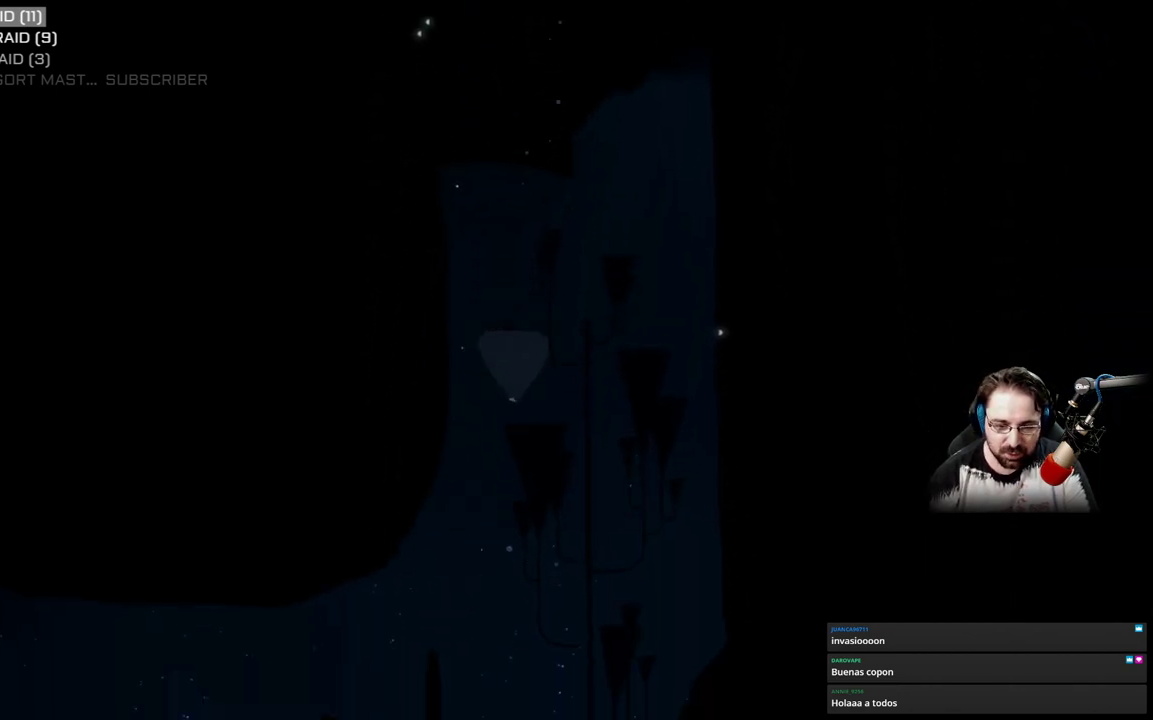
{"buttons": [], "left_stick": "left", "right_stick": "center", "events": [[33, "A", "down"], [133, "A", "up"], [267, "A", "down"], [333, "left_stick", "down-left"], [433, "A", "up"], [500, "left_stick", "left"]]}
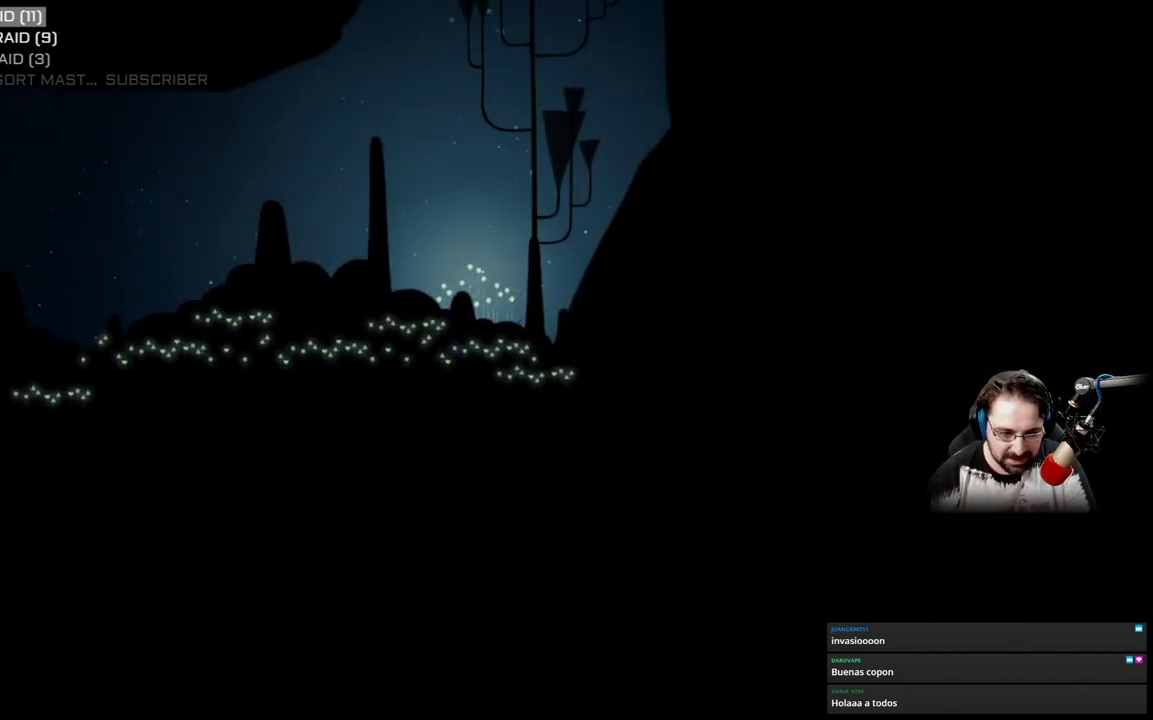
{"buttons": [], "left_stick": "left", "right_stick": "center", "events": []}
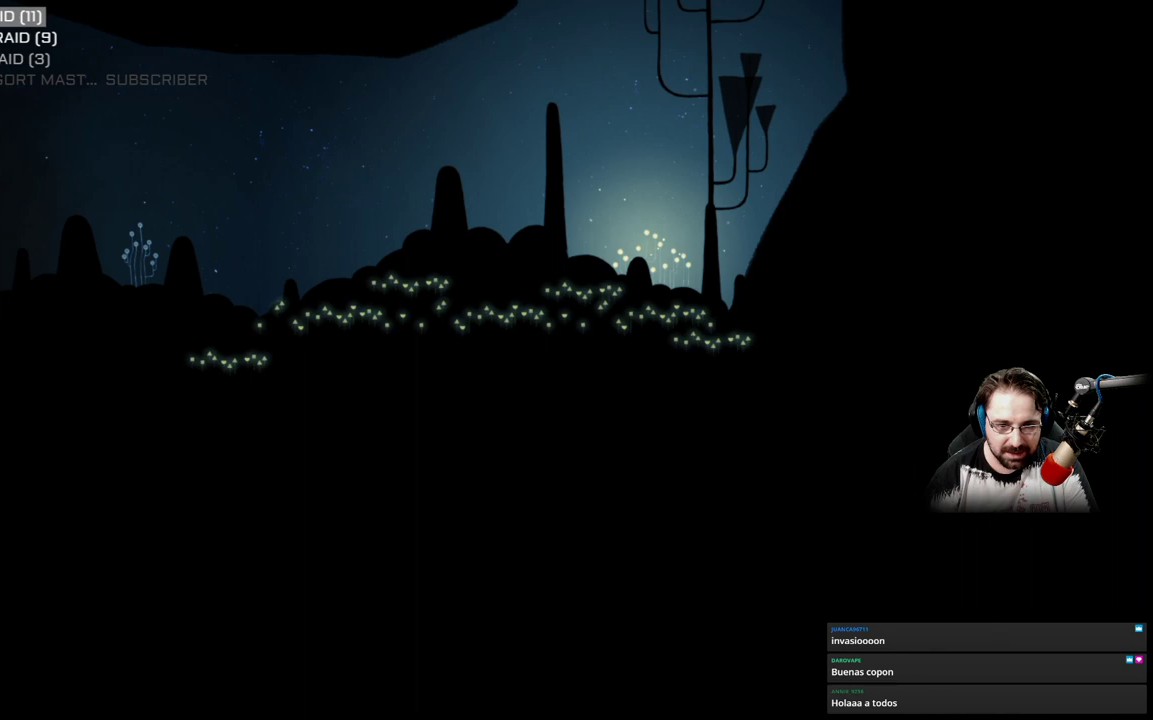
{"buttons": [], "left_stick": "left", "right_stick": "center", "events": [[67, "A", "down"], [267, "A", "up"]]}
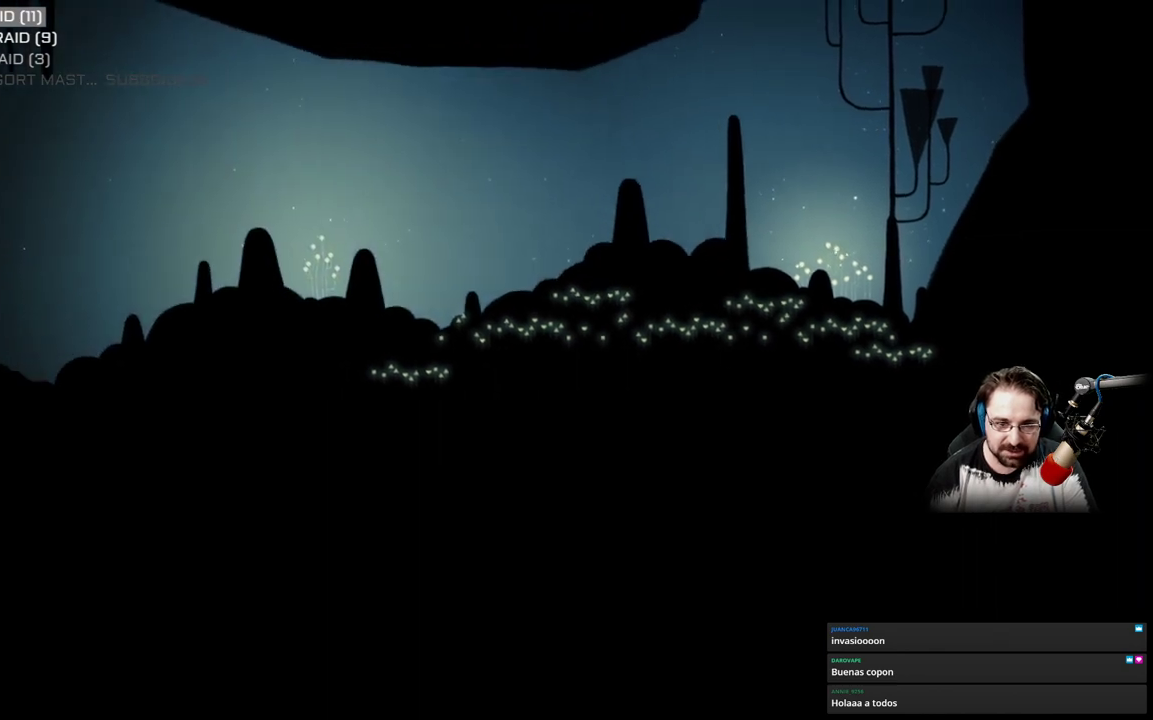
{"buttons": ["A"], "left_stick": "left", "right_stick": "center", "events": [[100, "A", "down"], [267, "A", "up"], [467, "A", "down"]]}
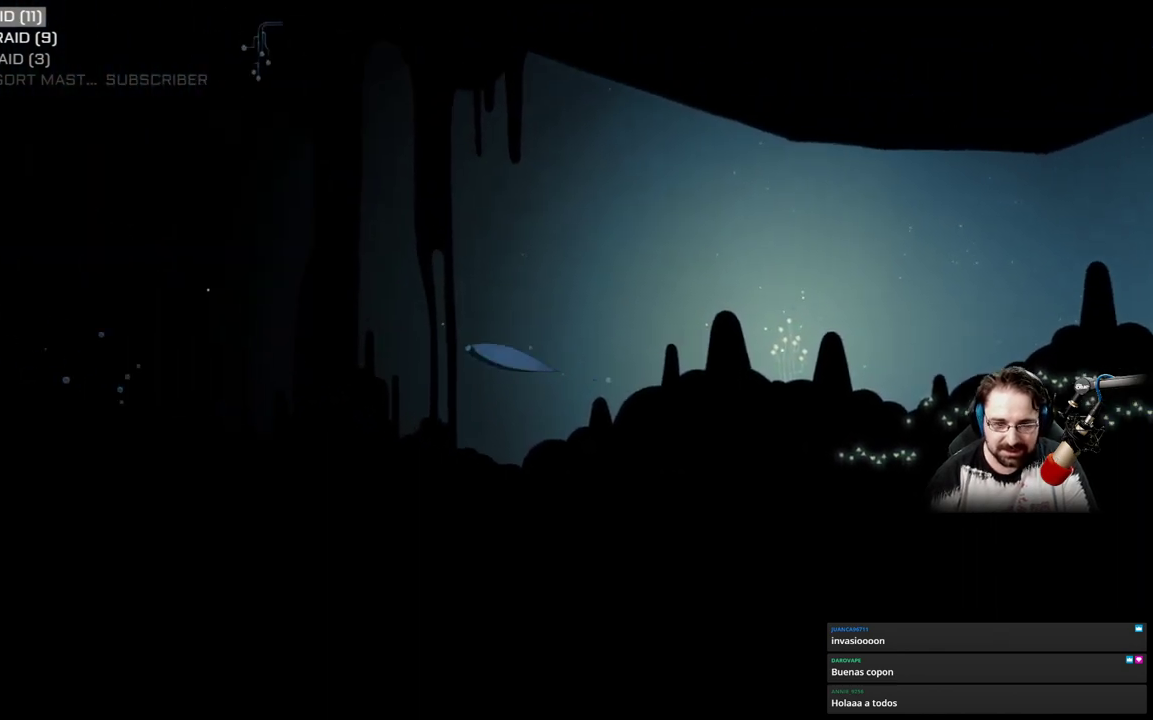
{"buttons": ["A"], "left_stick": "left", "right_stick": "center", "events": [[100, "A", "up"], [267, "A", "down"], [400, "A", "up"], [500, "A", "down"]]}
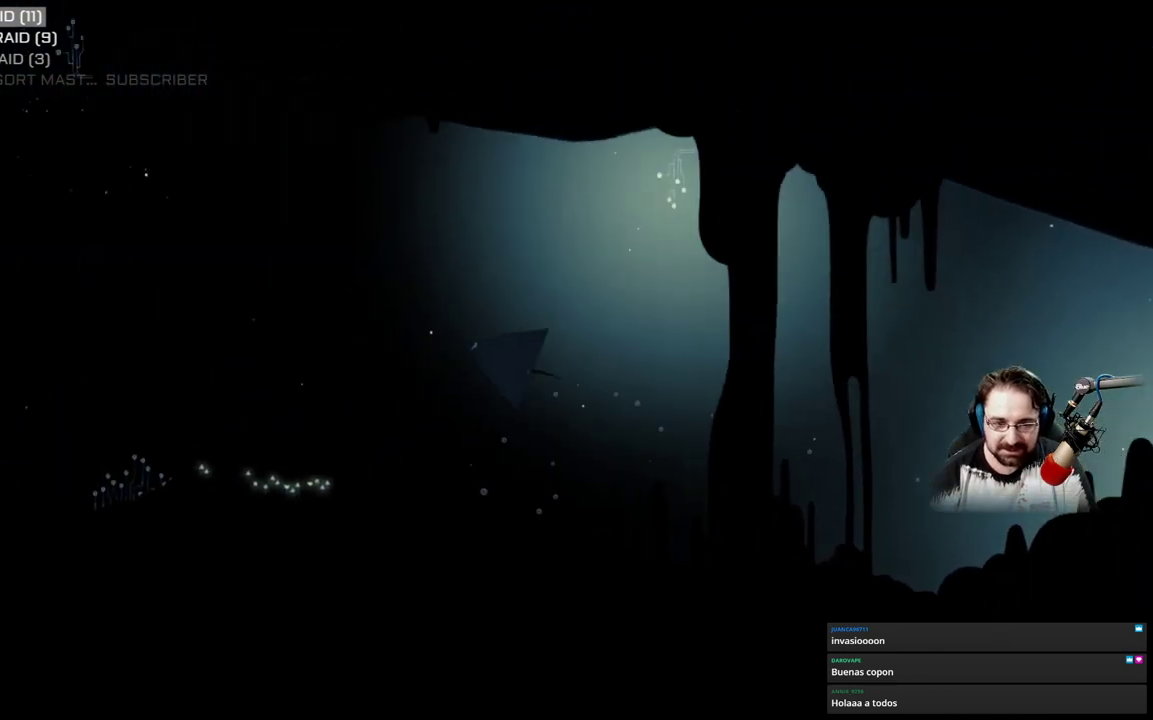
{"buttons": ["A"], "left_stick": "left", "right_stick": "center", "events": [[133, "A", "up"], [267, "A", "down"], [367, "A", "up"], [500, "A", "down"]]}
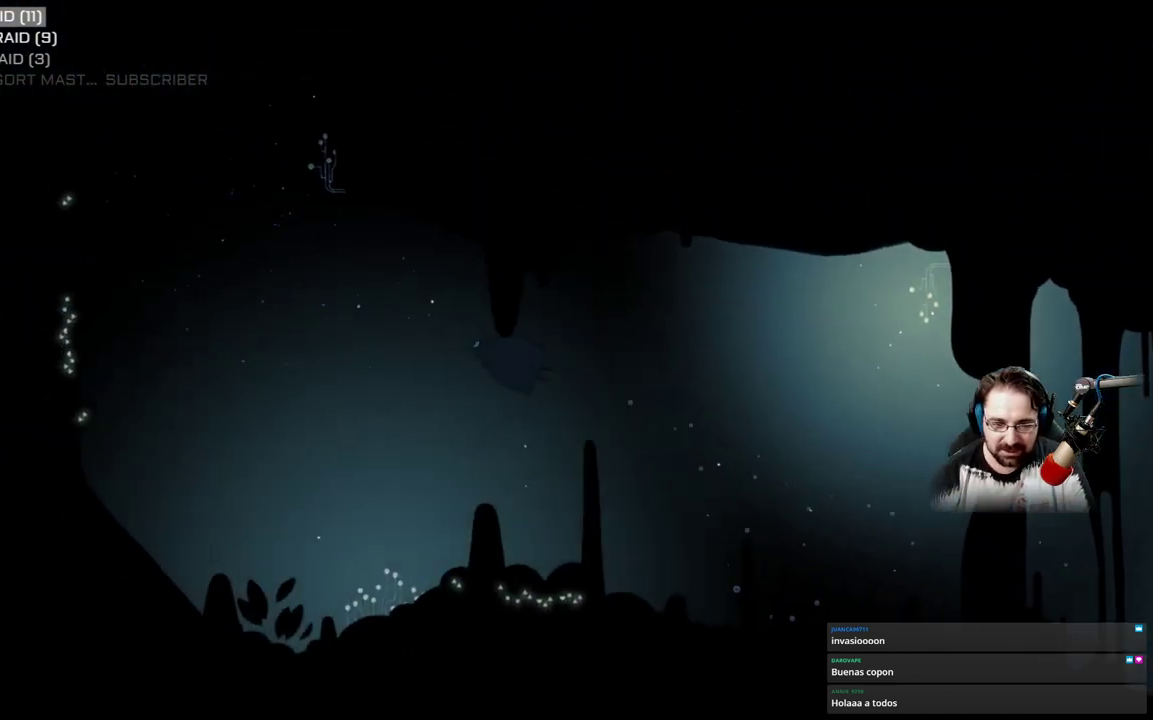
{"buttons": [], "left_stick": "up", "right_stick": "center", "events": [[67, "A", "up"], [233, "A", "down"], [267, "left_stick", "up-left"], [300, "A", "up"], [433, "A", "down"], [467, "left_stick", "up"], [500, "A", "up"]]}
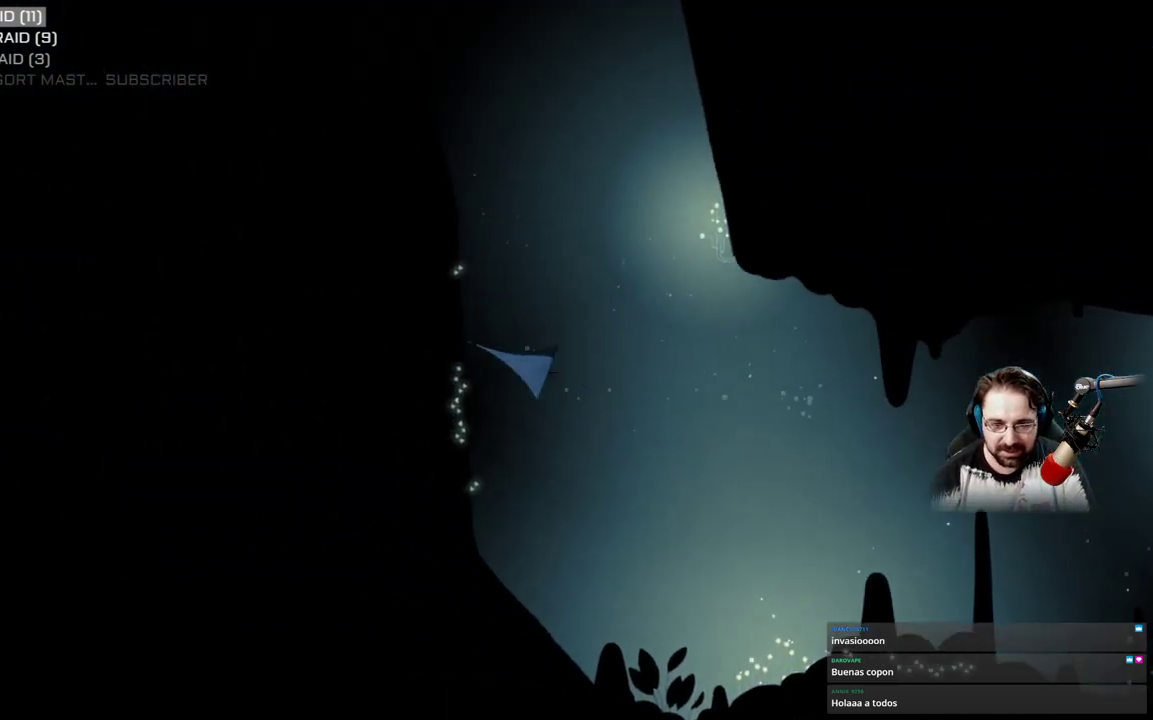
{"buttons": [], "left_stick": "up-right", "right_stick": "center", "events": [[100, "left_stick", "up-right"], [133, "A", "down"], [267, "A", "up"], [367, "A", "down"], [467, "A", "up"]]}
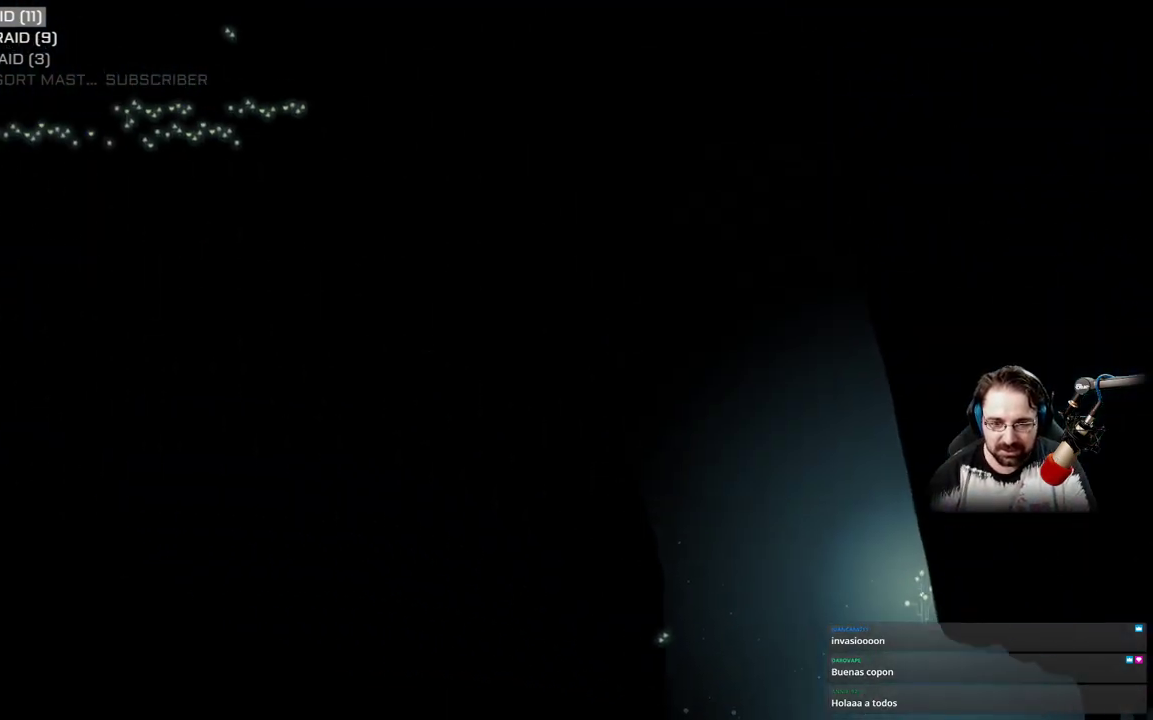
{"buttons": ["A"], "left_stick": "up-left", "right_stick": "center", "events": [[67, "A", "down"], [167, "A", "up"], [267, "A", "down"], [333, "left_stick", "up-left"], [367, "A", "up"], [500, "A", "down"]]}
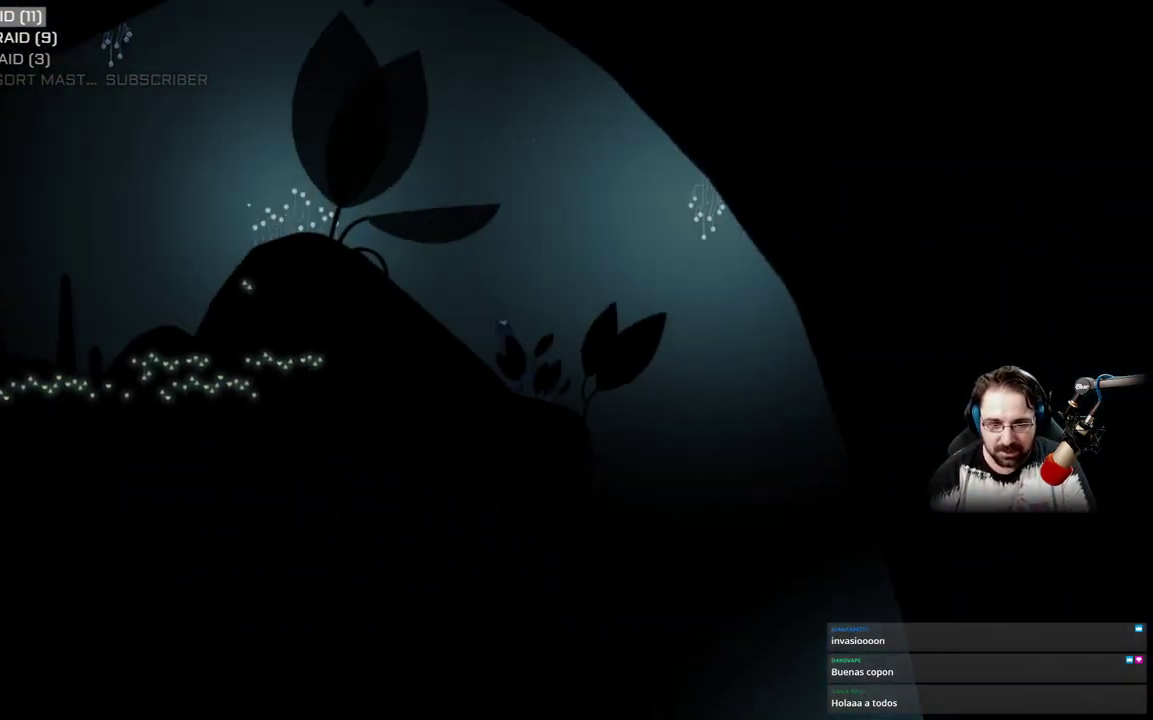
{"buttons": [], "left_stick": "up-left", "right_stick": "center", "events": [[67, "A", "up"], [200, "A", "down"], [300, "A", "up"], [400, "A", "down"], [500, "A", "up"]]}
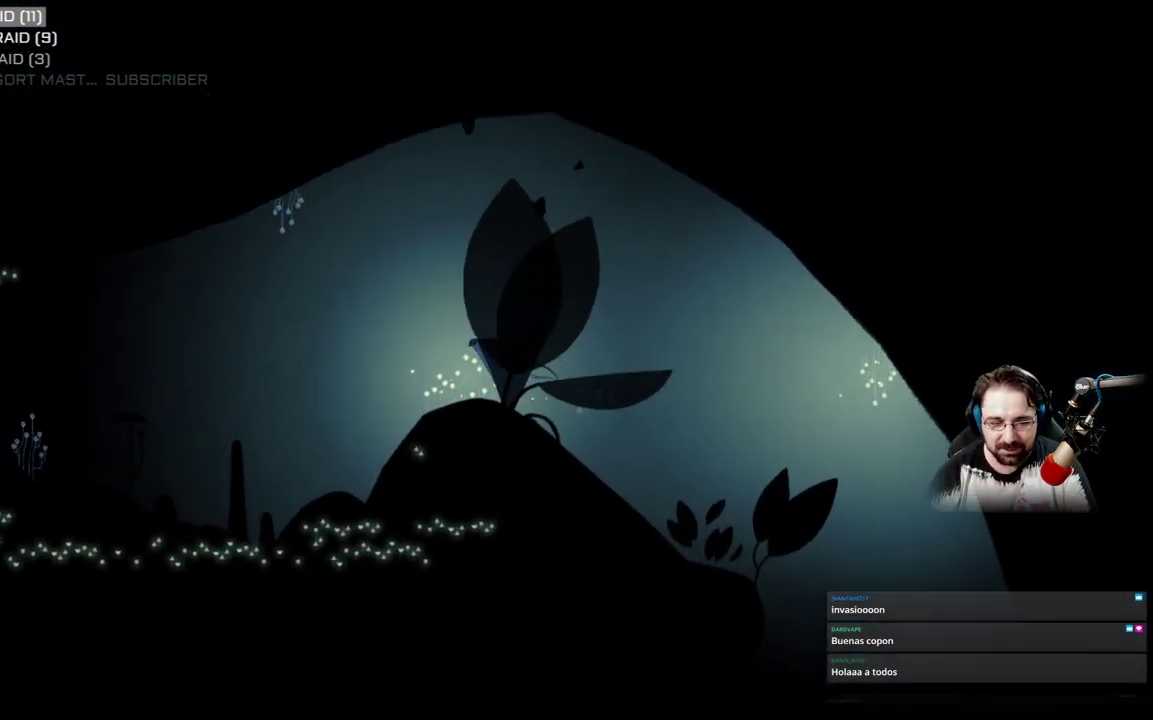
{"buttons": [], "left_stick": "down-left", "right_stick": "center", "events": [[133, "A", "down"], [200, "left_stick", "down-left"], [233, "A", "up"]]}
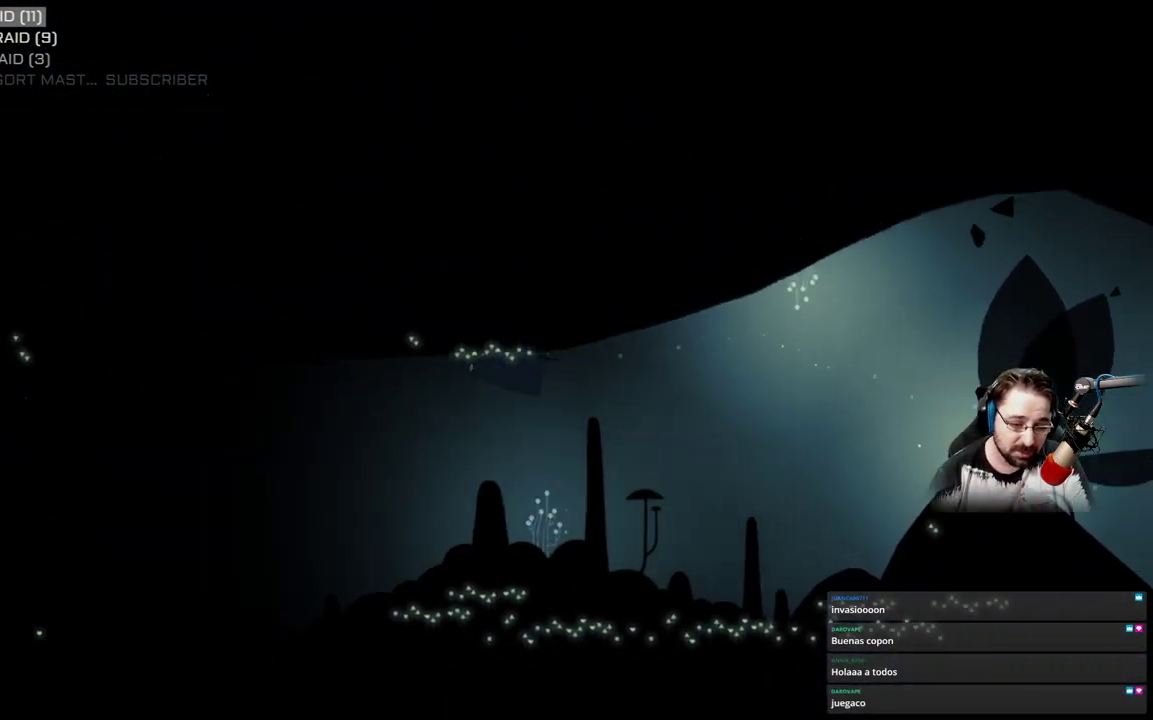
{"buttons": ["A"], "left_stick": "left", "right_stick": "center", "events": [[67, "A", "down"], [133, "A", "up"], [267, "A", "down"], [300, "left_stick", "left"], [367, "A", "up"], [500, "A", "down"]]}